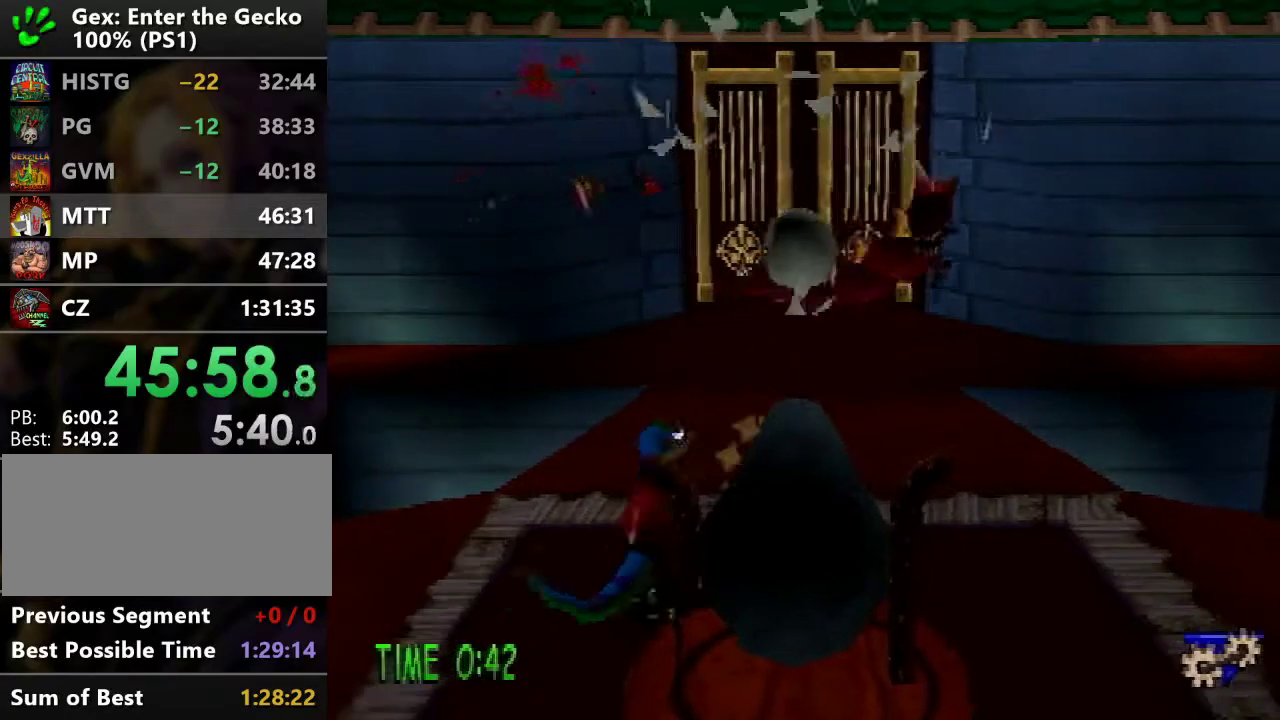
Gameplay with a controller (PlayStation layout); each line is a JSON object with the inputs held at the frame after it. "events" lists button and stick changes between this image and that frame as [ms after this image, input, new state], when the widget could be followed in between. Not read: L3 R3.
{"buttons": [], "events": [[267, "L1", "down"], [317, "DPAD_RIGHT", "up"], [367, "L1", "up"]]}
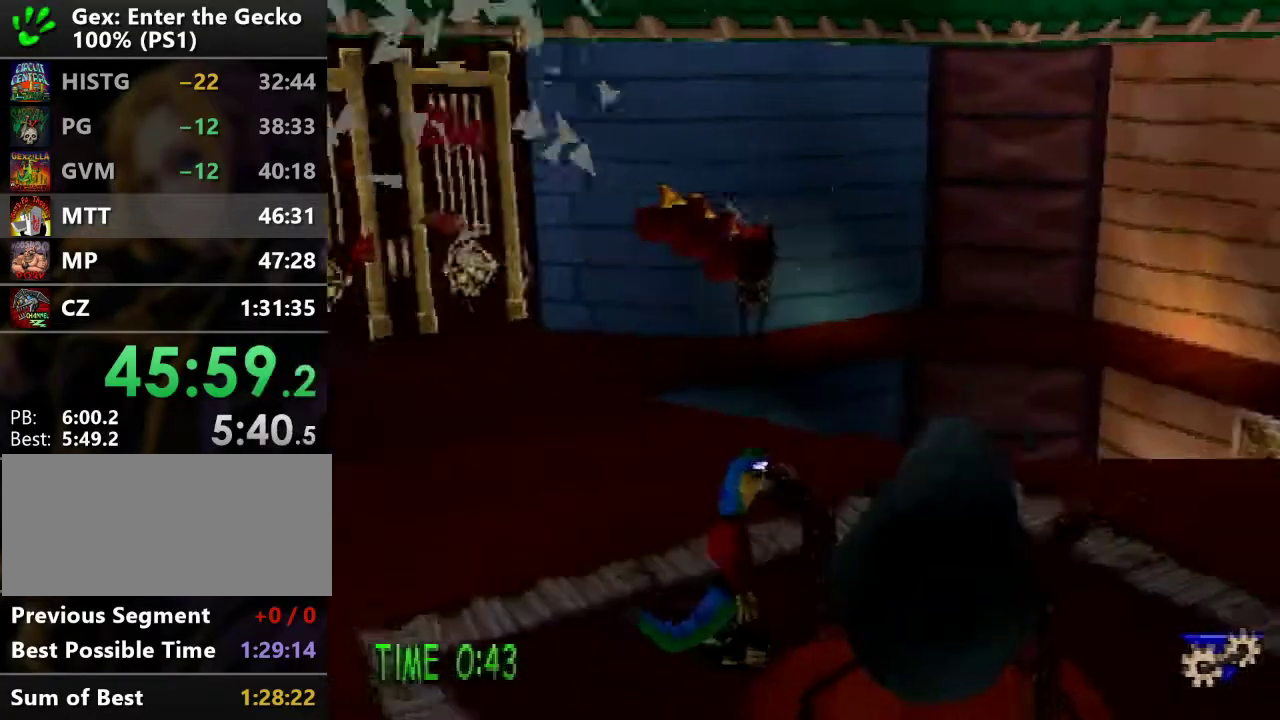
{"buttons": [], "events": []}
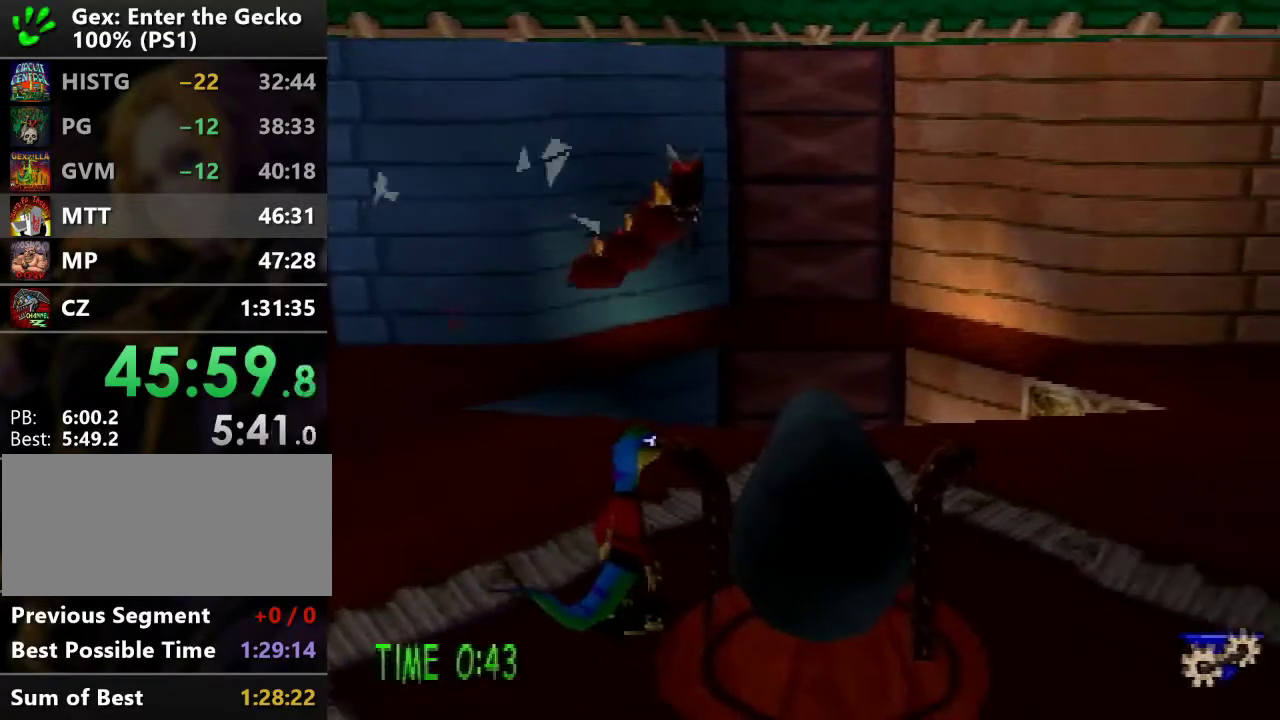
{"buttons": ["DPAD_UP"], "events": [[251, "SQUARE", "down"], [334, "SQUARE", "up"], [434, "DPAD_UP", "down"]]}
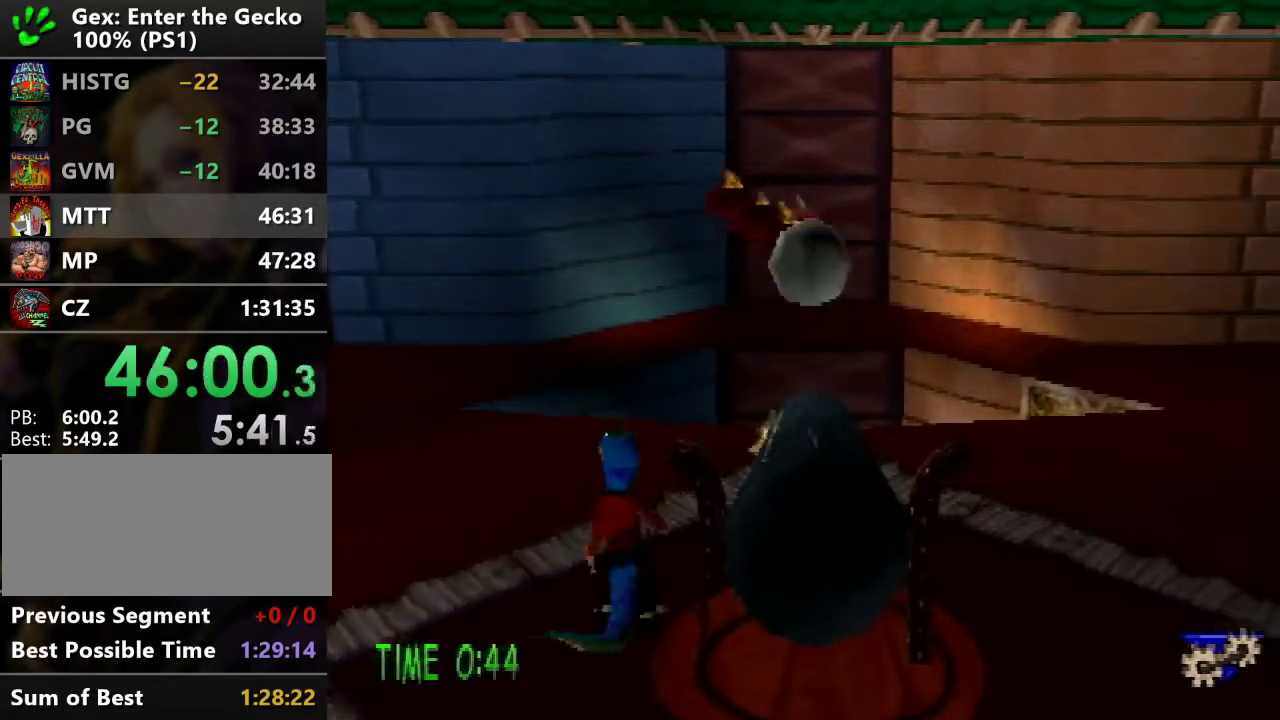
{"buttons": [], "events": [[50, "DPAD_RIGHT", "down"], [167, "DPAD_UP", "up"], [384, "L1", "down"], [400, "DPAD_RIGHT", "up"], [434, "L1", "up"]]}
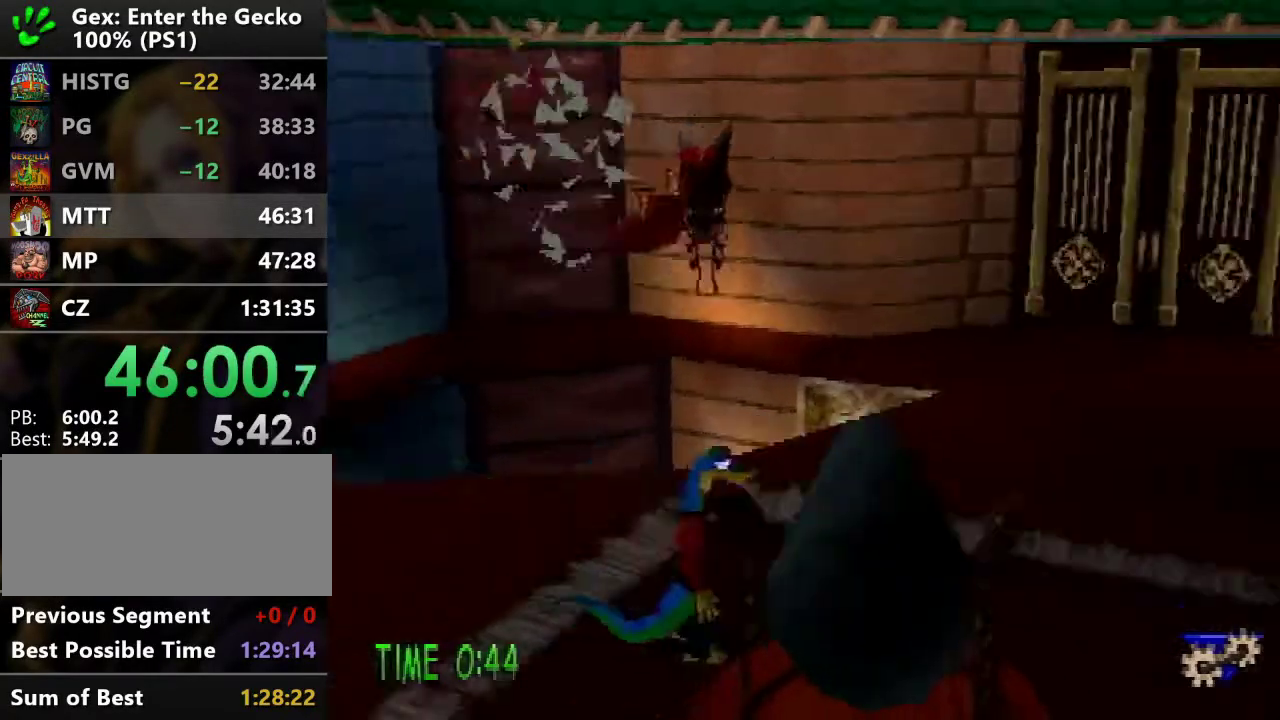
{"buttons": [], "events": []}
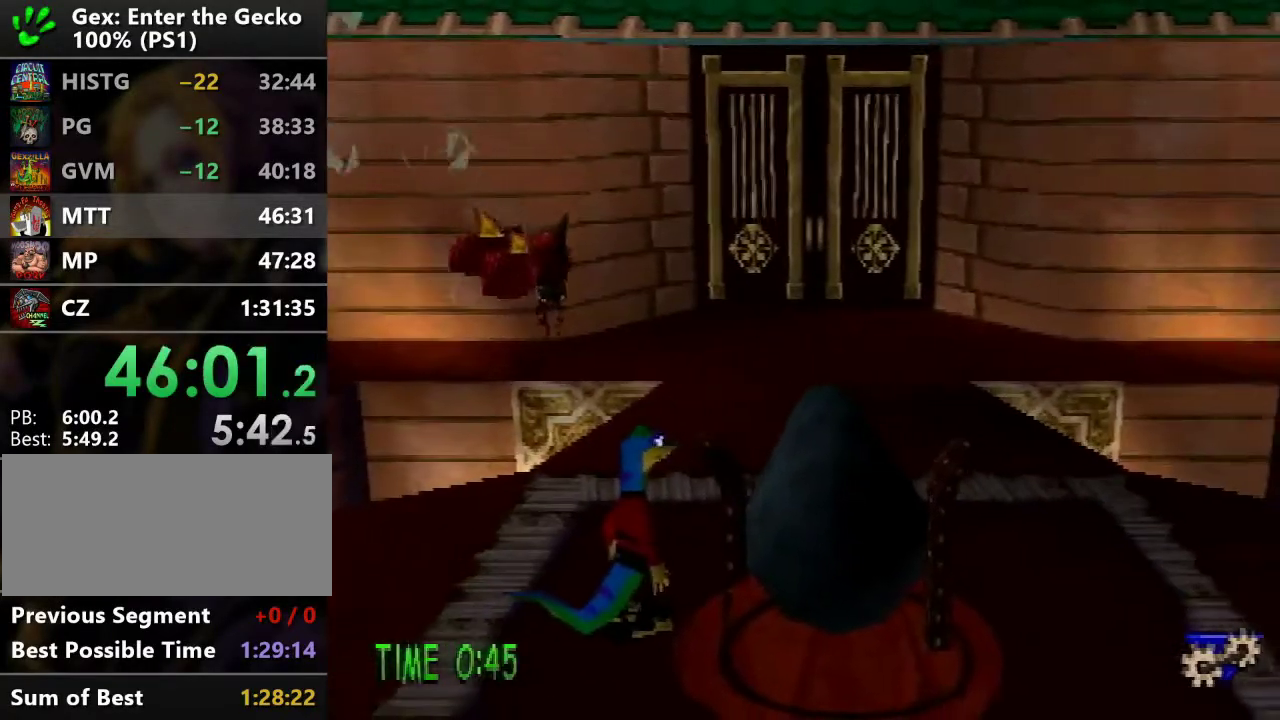
{"buttons": [], "events": []}
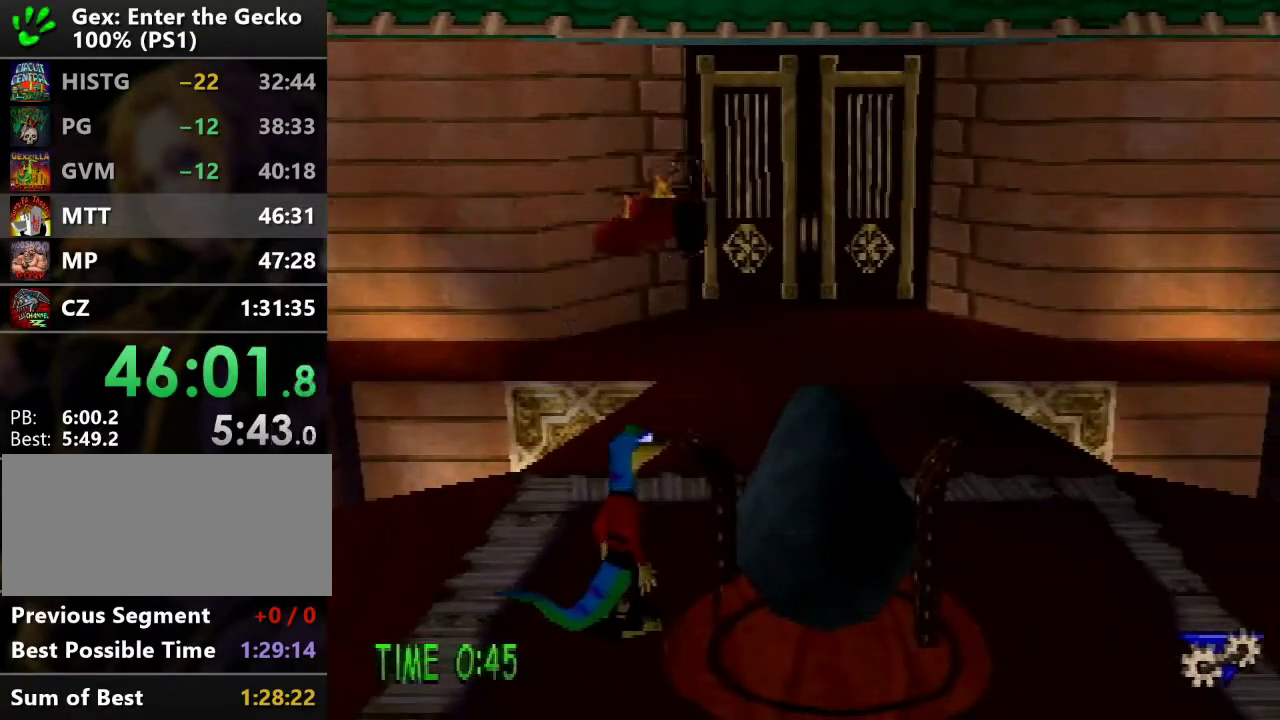
{"buttons": ["DPAD_RIGHT"], "events": [[117, "SQUARE", "down"], [251, "DPAD_UP", "down"], [251, "SQUARE", "up"], [284, "DPAD_RIGHT", "down"], [401, "DPAD_UP", "up"]]}
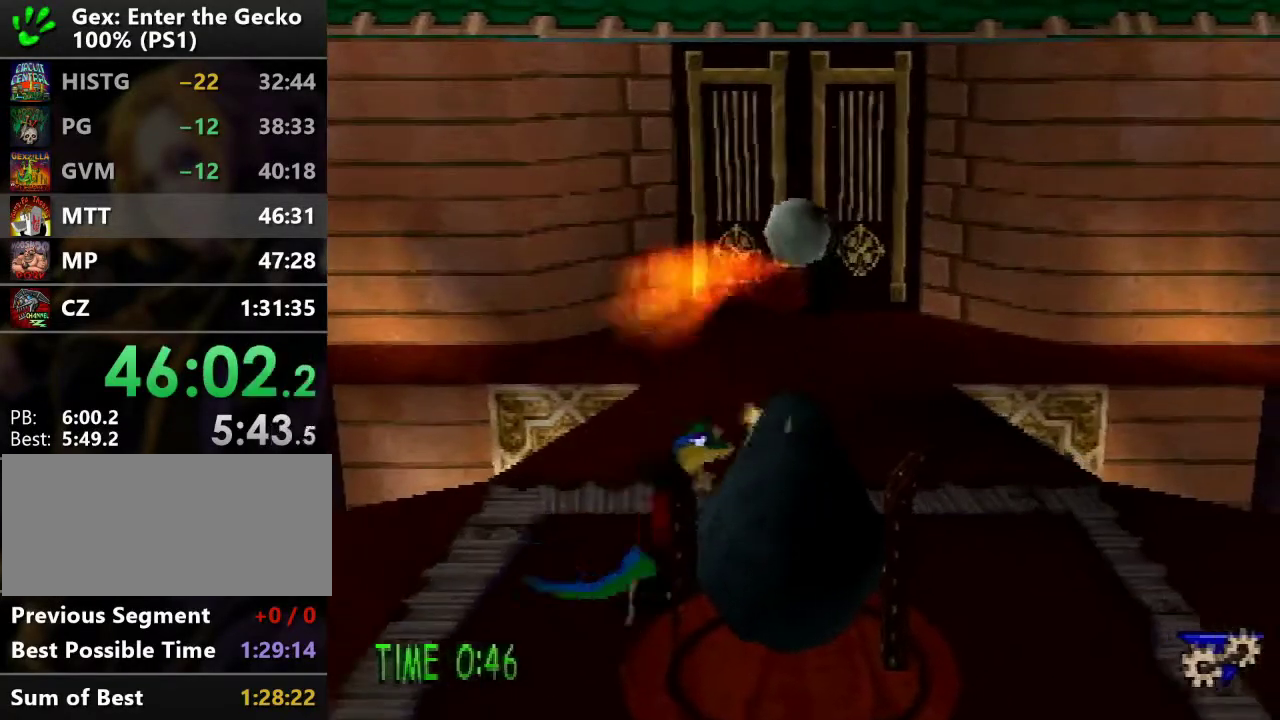
{"buttons": [], "events": [[134, "L1", "down"], [200, "DPAD_RIGHT", "up"], [234, "L1", "up"]]}
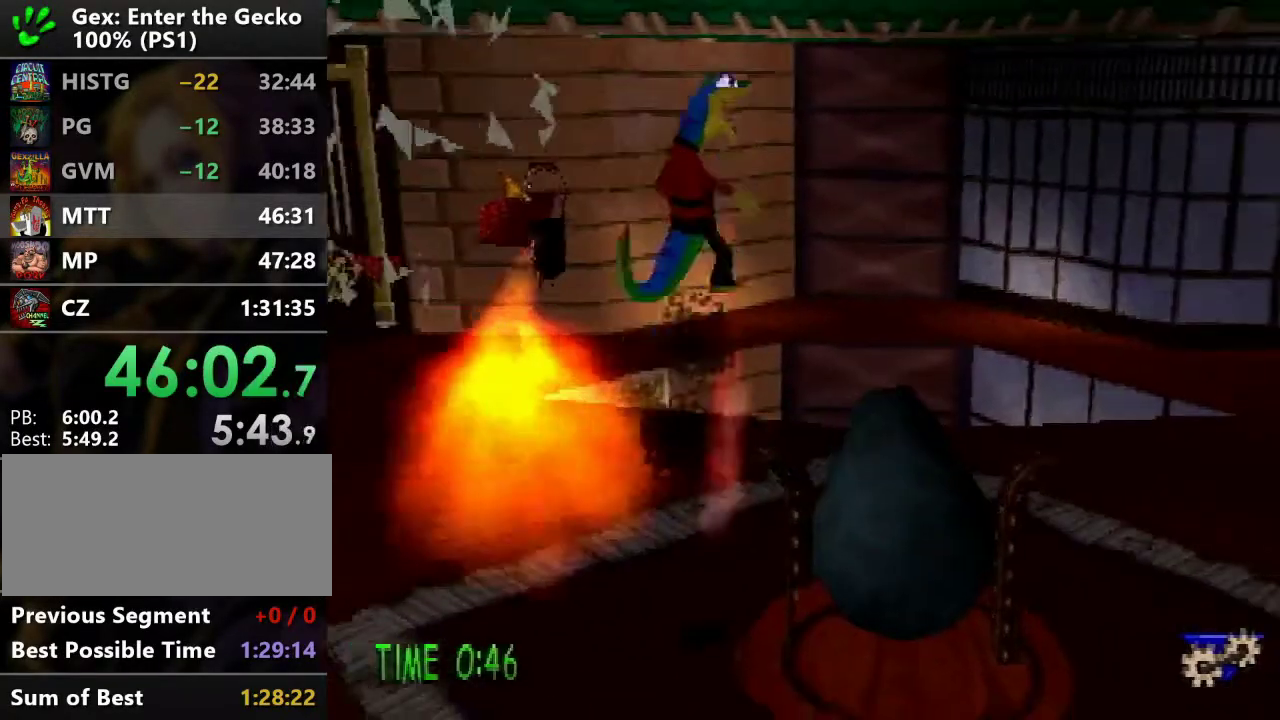
{"buttons": [], "events": []}
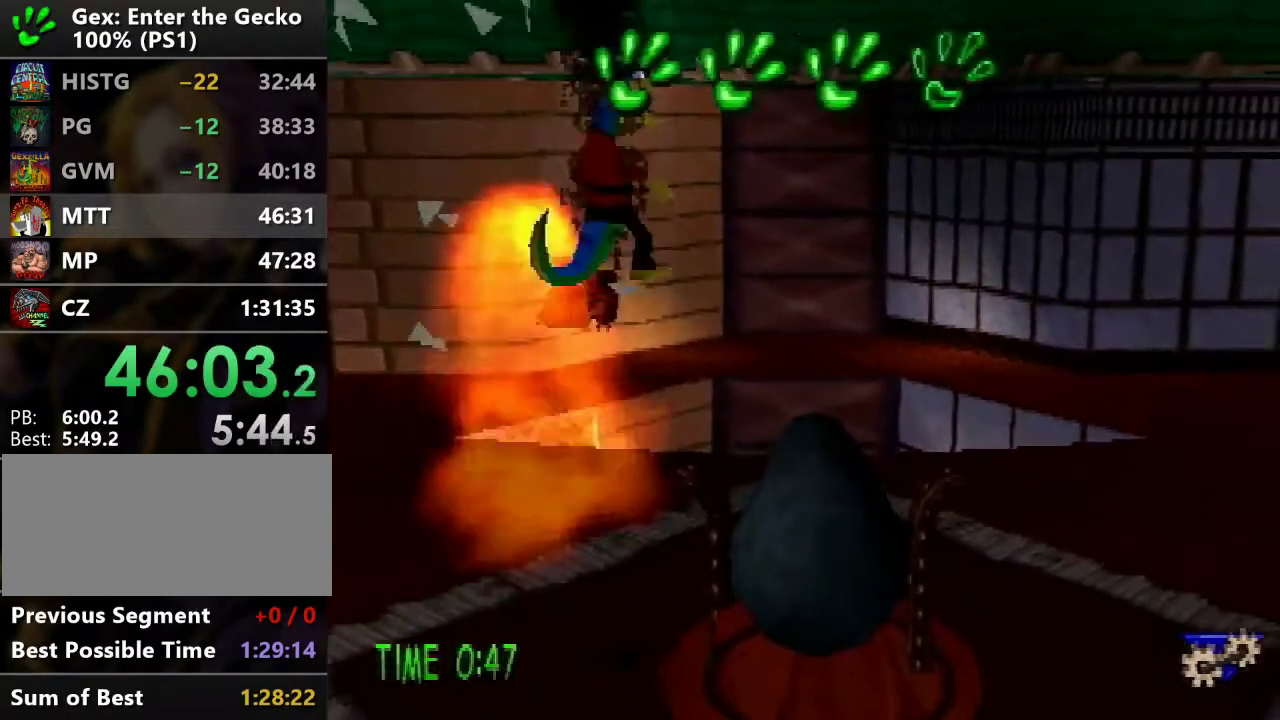
{"buttons": ["SQUARE"], "events": [[301, "SQUARE", "down"], [384, "SQUARE", "up"], [467, "SQUARE", "down"]]}
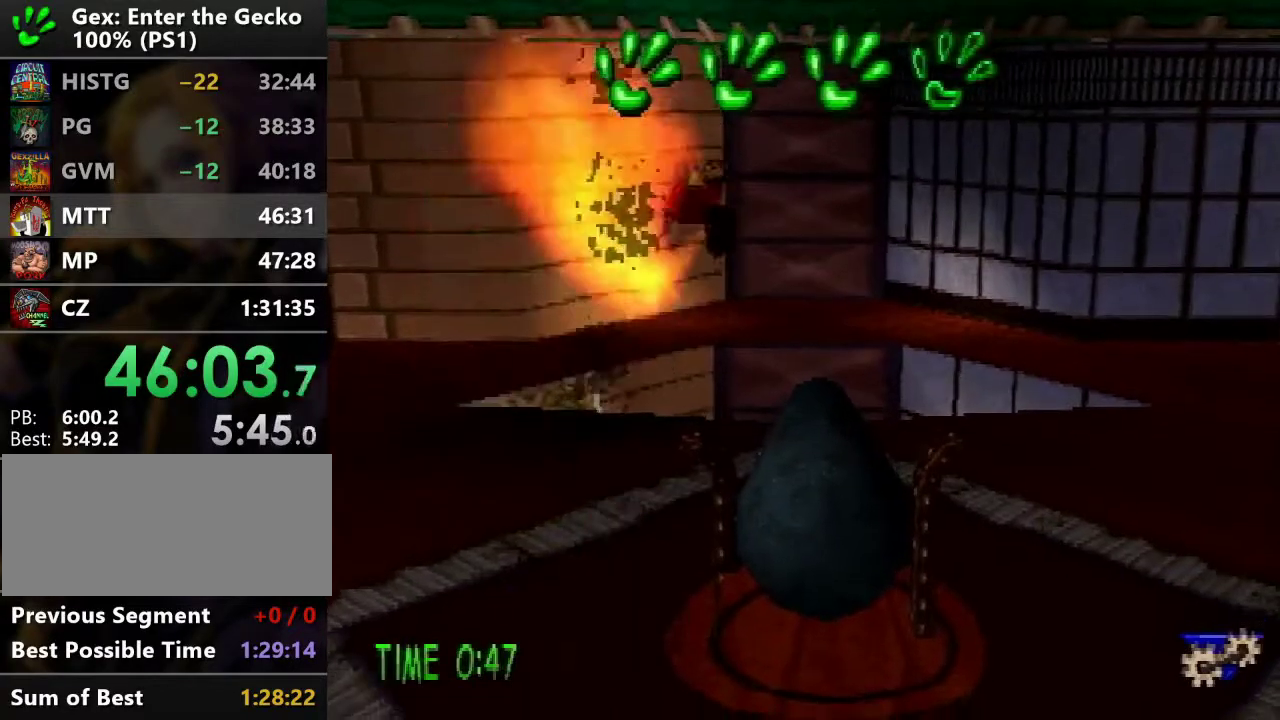
{"buttons": [], "events": [[167, "SQUARE", "up"]]}
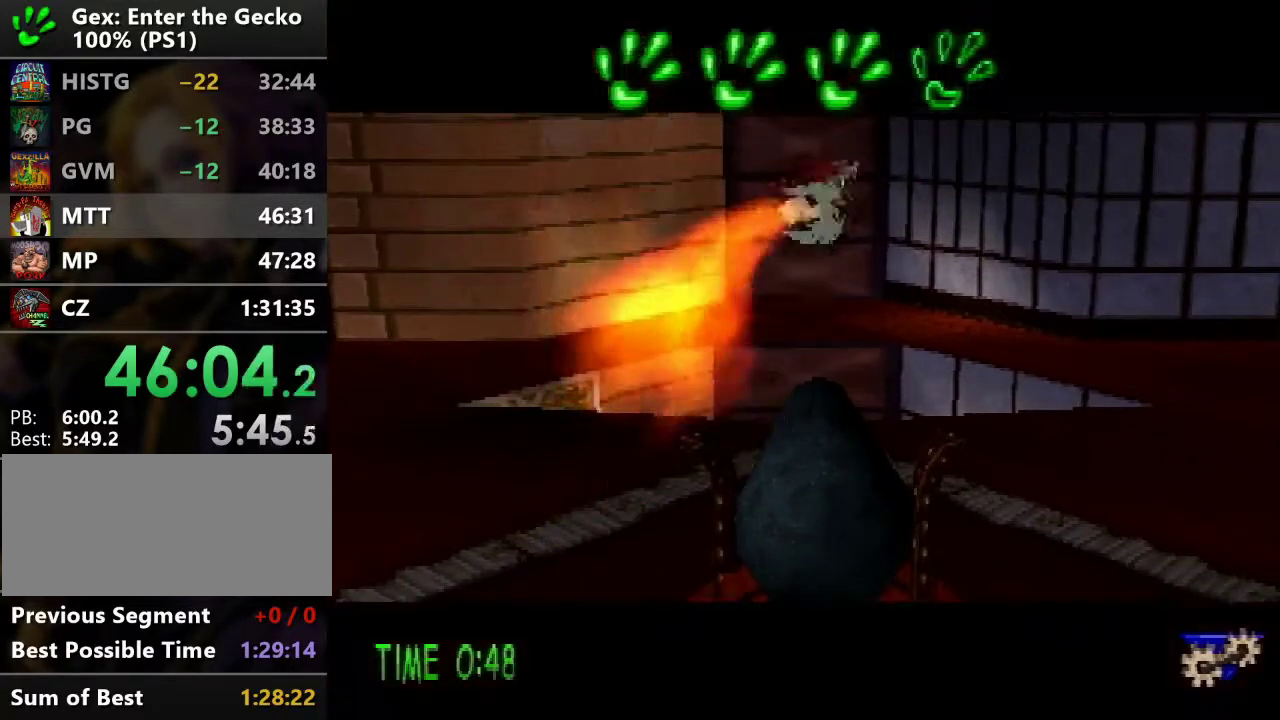
{"buttons": [], "events": []}
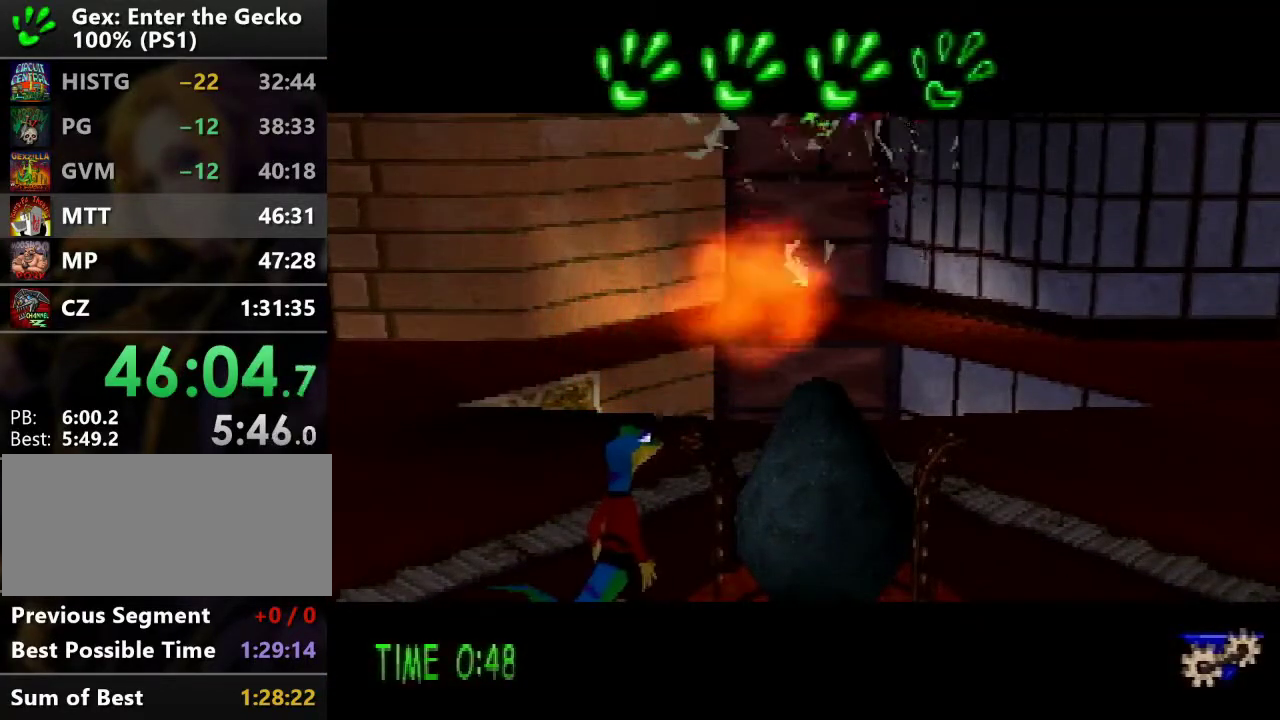
{"buttons": [], "events": []}
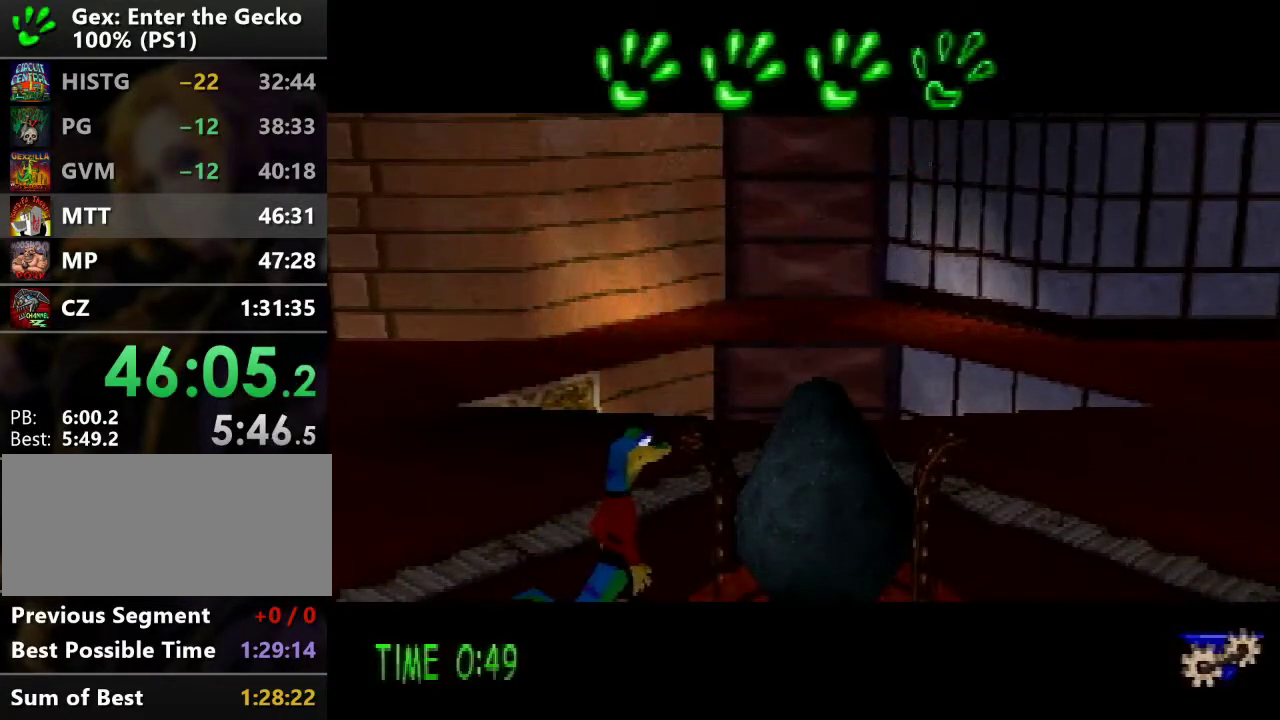
{"buttons": [], "events": []}
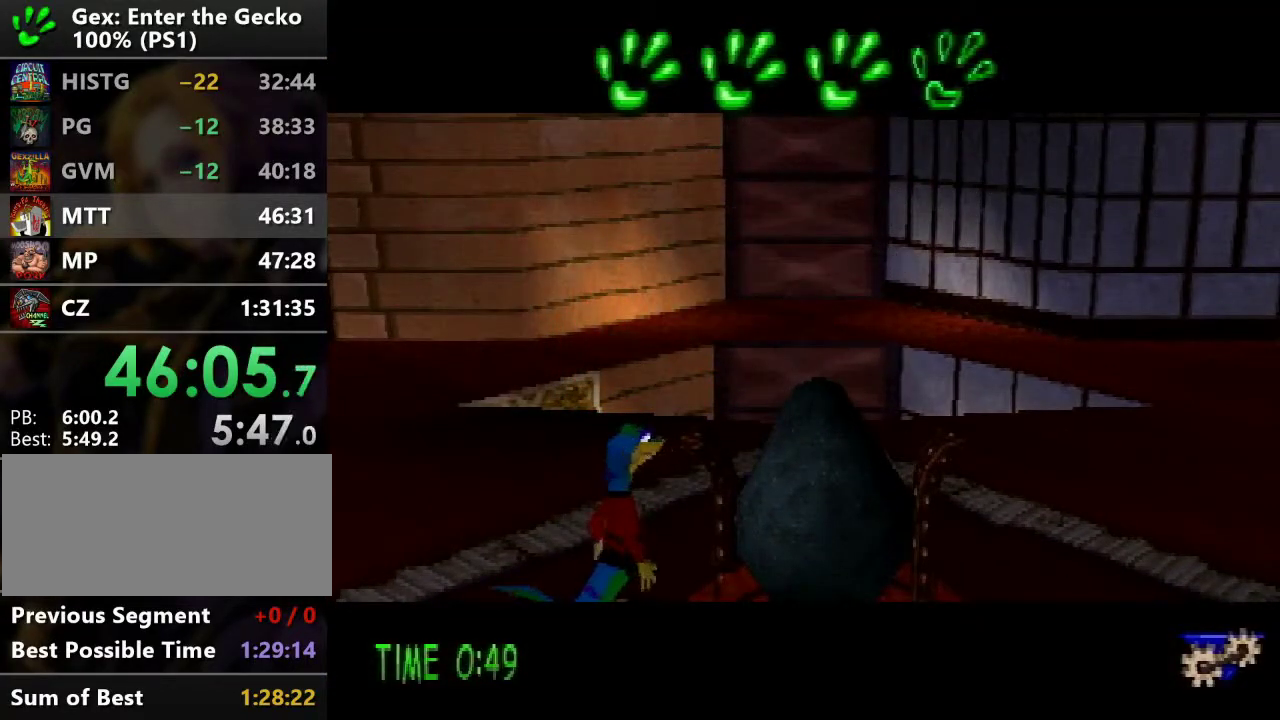
{"buttons": [], "events": []}
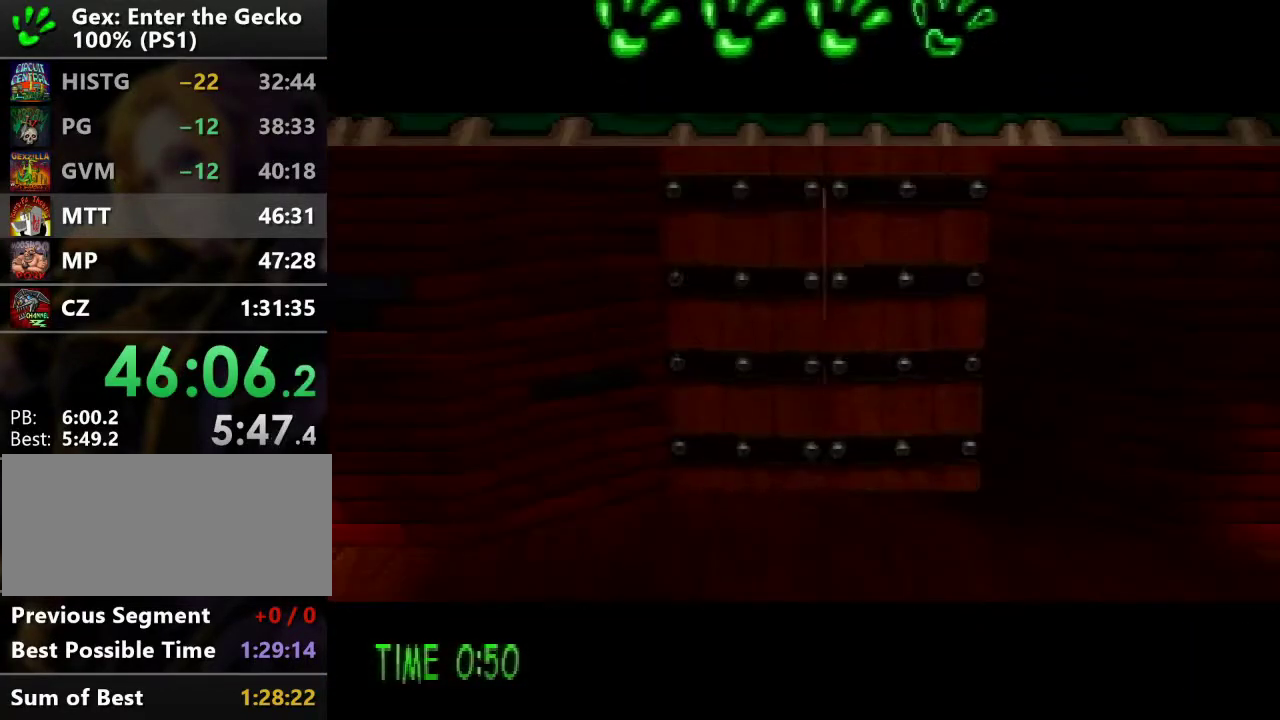
{"buttons": ["CROSS", "DPAD_DOWN", "DPAD_RIGHT"], "events": [[167, "DPAD_RIGHT", "down"], [250, "CROSS", "down"], [250, "DPAD_DOWN", "down"]]}
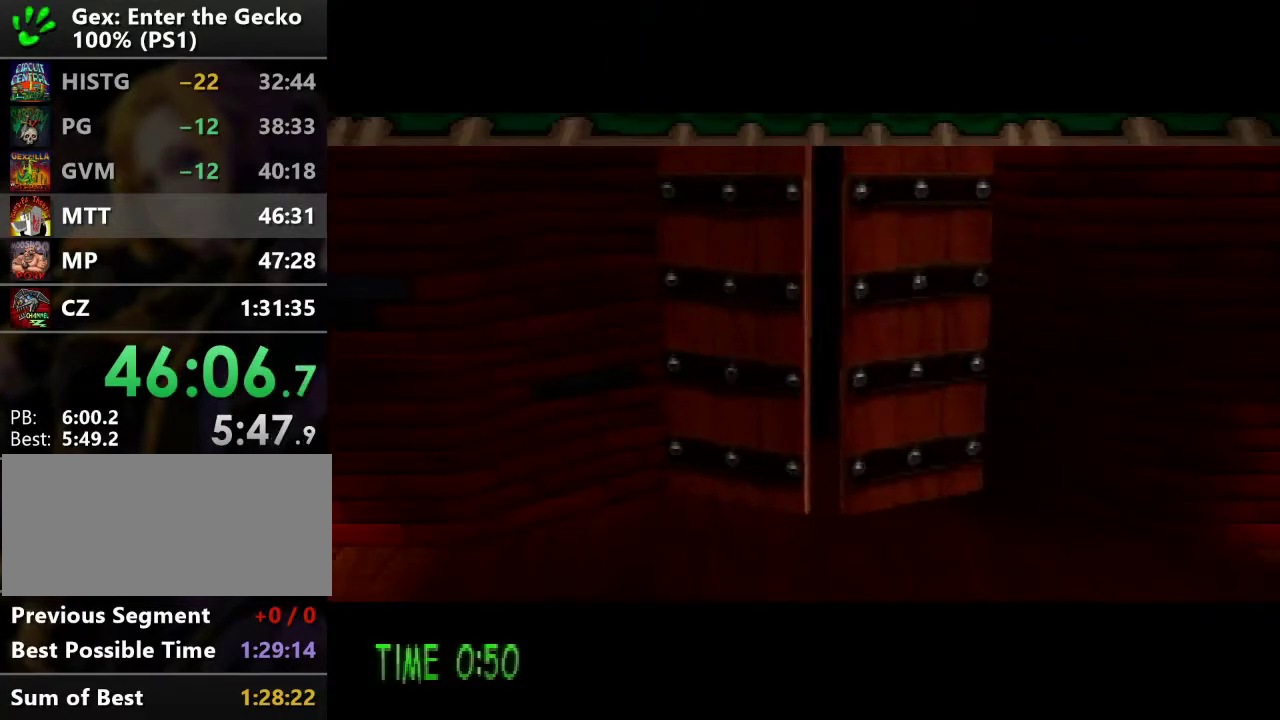
{"buttons": ["CROSS", "DPAD_DOWN", "DPAD_RIGHT"], "events": []}
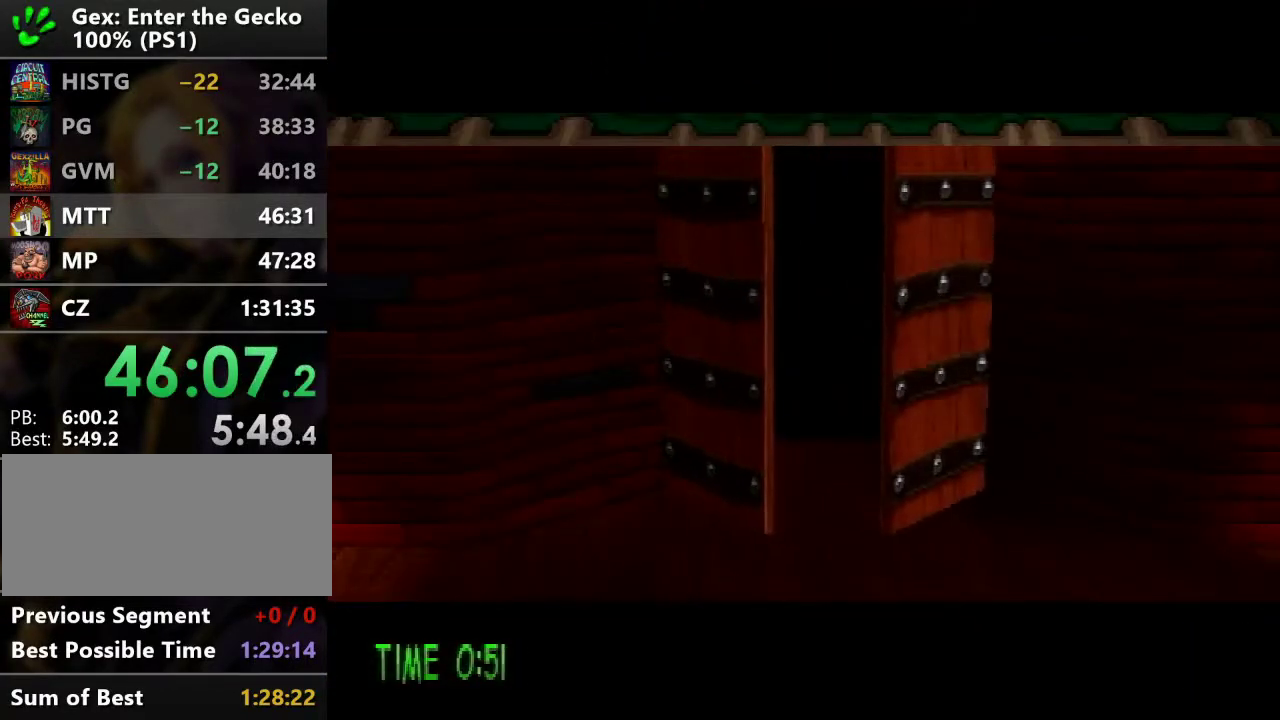
{"buttons": ["CROSS", "DPAD_DOWN", "DPAD_RIGHT"], "events": []}
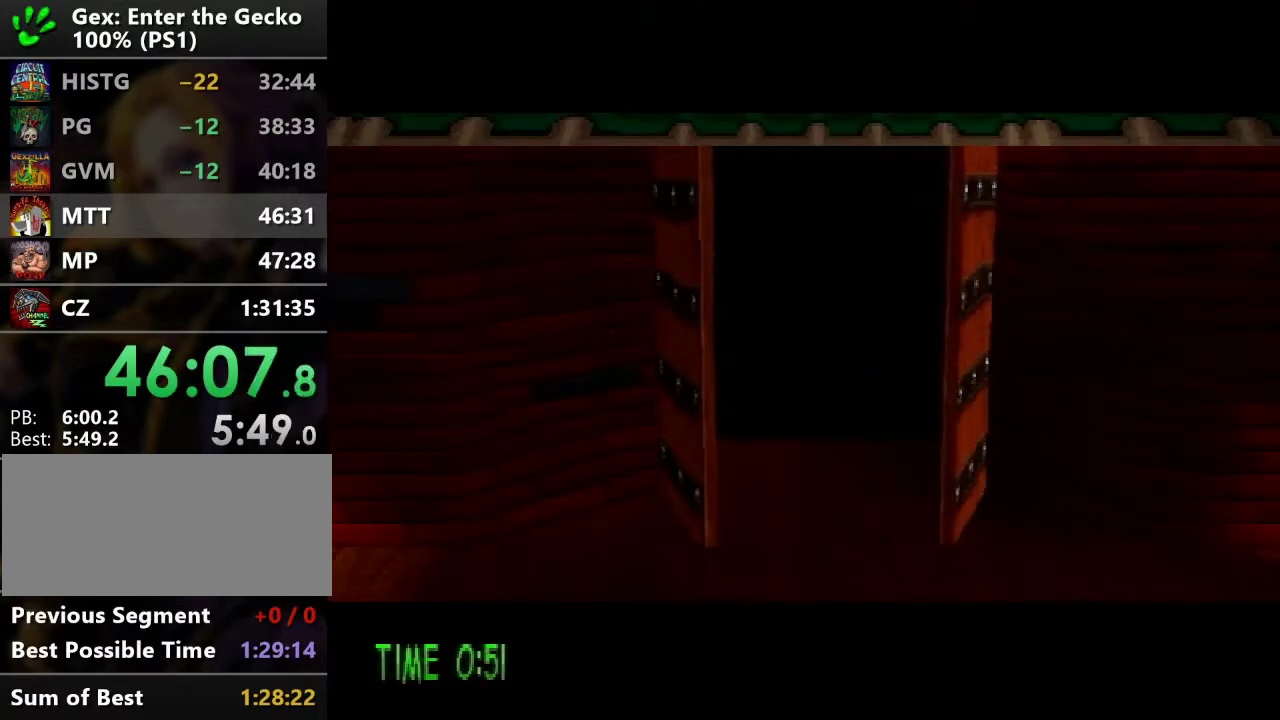
{"buttons": ["CROSS", "DPAD_DOWN", "DPAD_RIGHT"], "events": []}
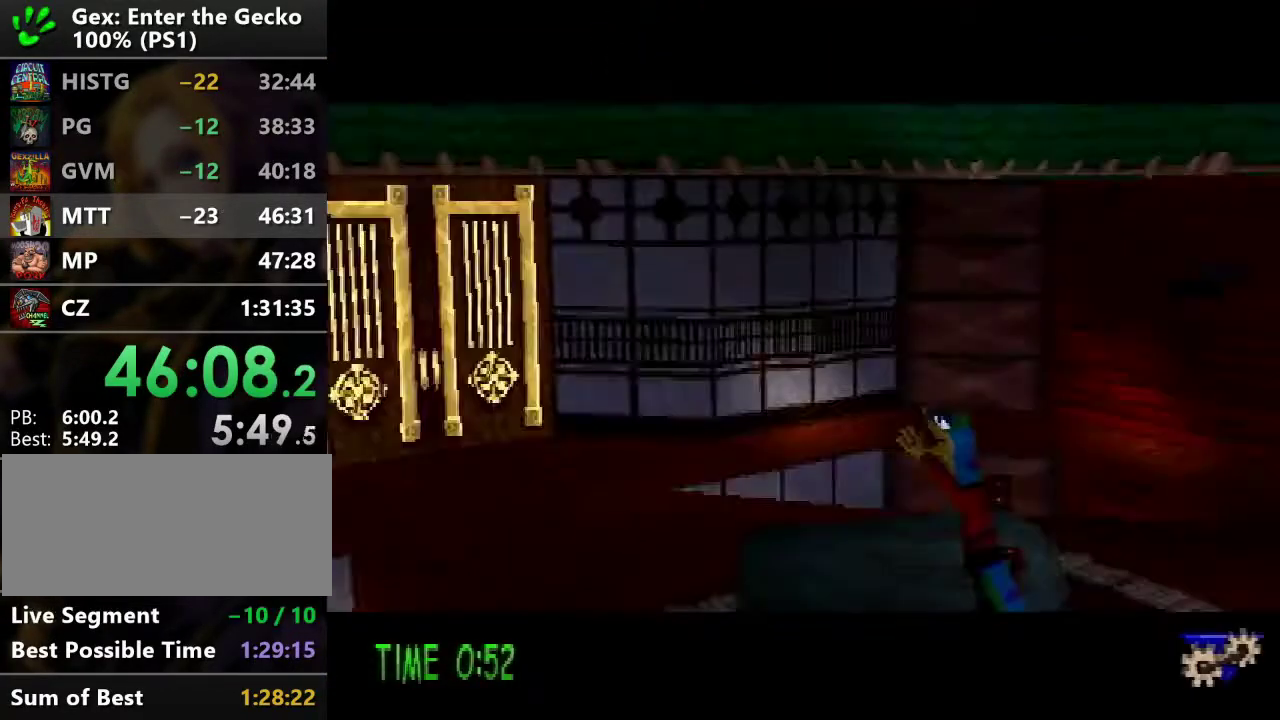
{"buttons": ["DPAD_DOWN", "DPAD_RIGHT"], "events": [[351, "CROSS", "up"]]}
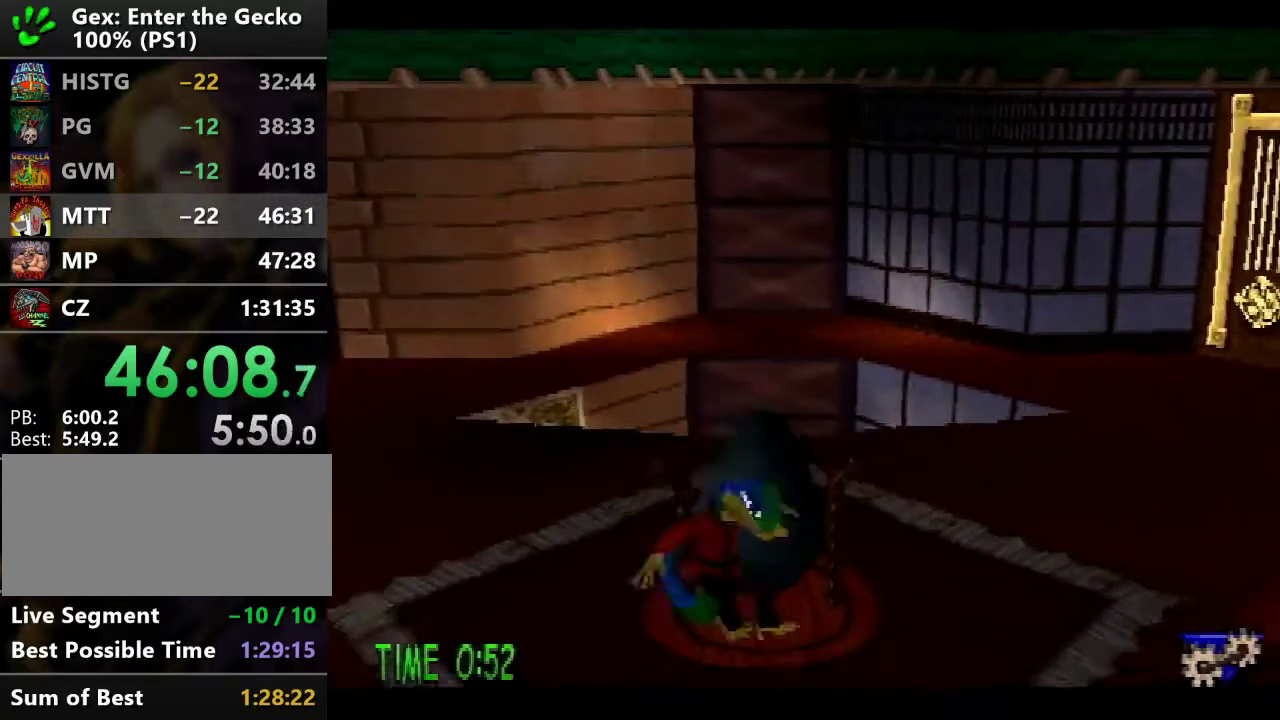
{"buttons": ["L1", "R2", "DPAD_RIGHT"], "events": [[200, "CROSS", "down"], [200, "R2", "down"], [350, "CROSS", "up"], [400, "L1", "down"], [450, "DPAD_DOWN", "up"]]}
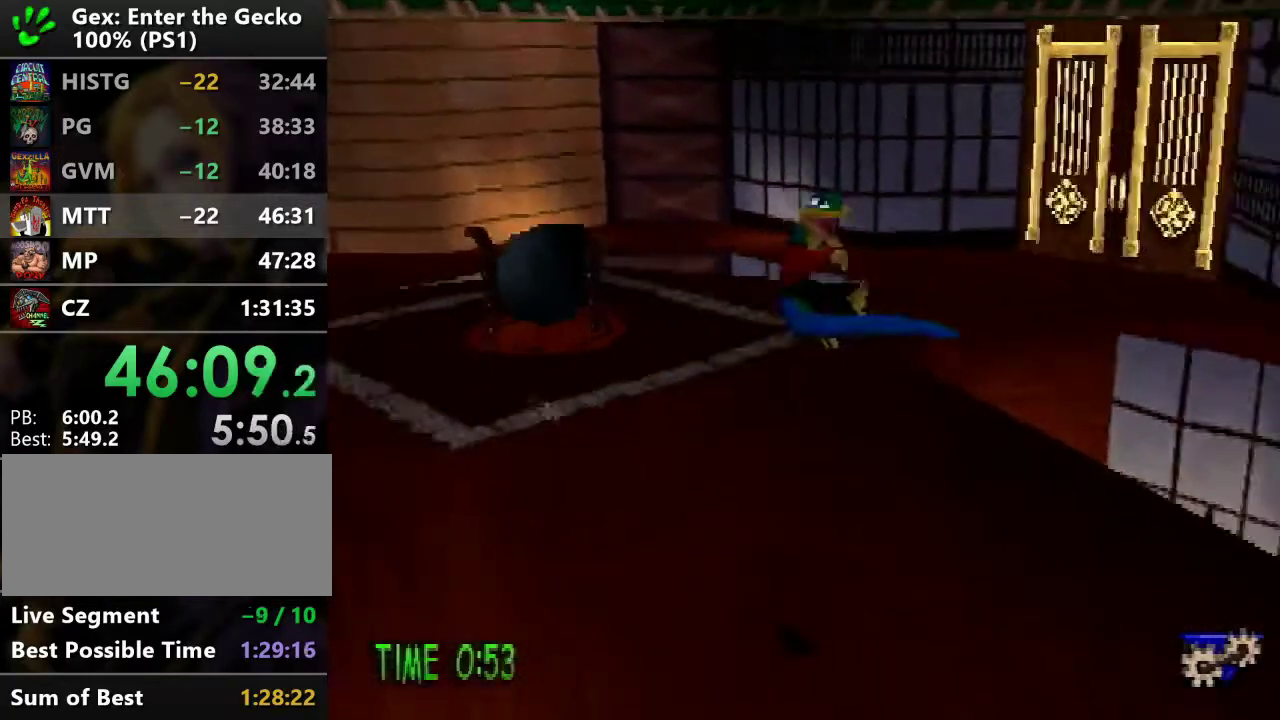
{"buttons": ["R2", "DPAD_UP"], "events": [[17, "DPAD_DOWN", "down"], [17, "L1", "up"], [117, "DPAD_DOWN", "up"], [117, "L1", "down"], [184, "L1", "up"], [251, "L1", "down"], [301, "L1", "up"], [334, "DPAD_UP", "down"], [384, "DPAD_RIGHT", "up"]]}
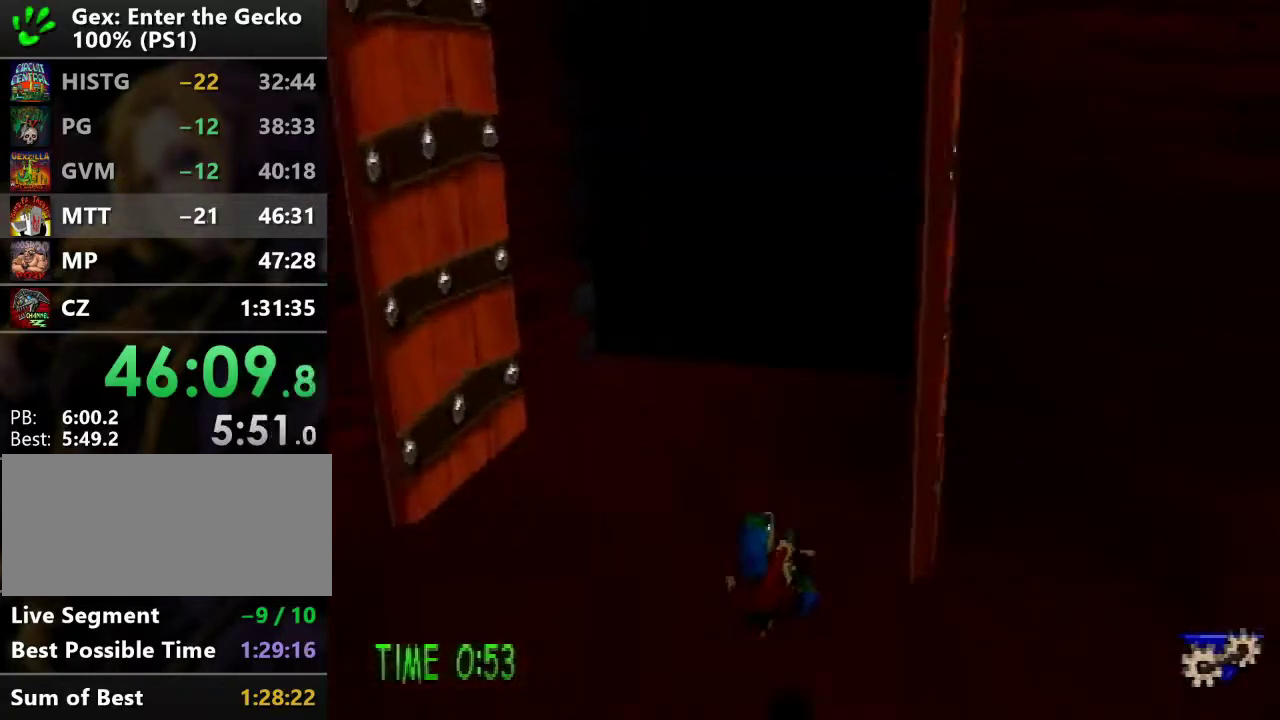
{"buttons": ["CROSS", "R2", "DPAD_UP"], "events": [[183, "CROSS", "down"]]}
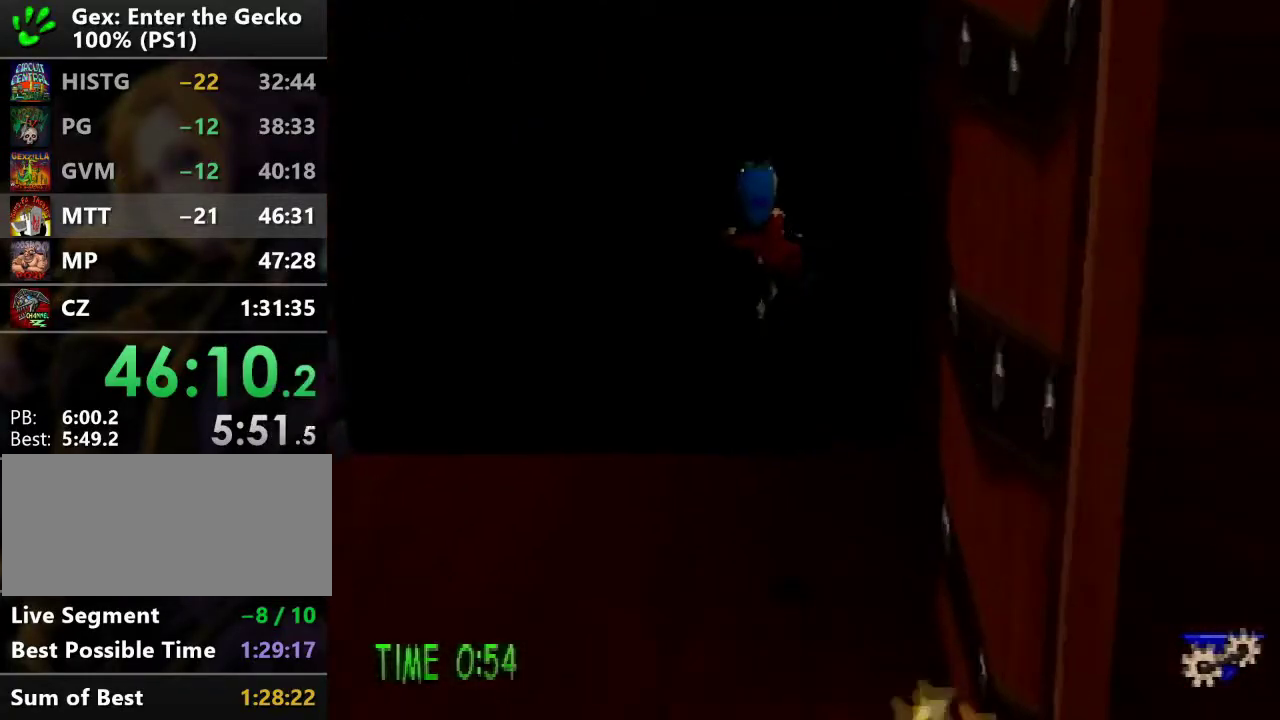
{"buttons": ["DPAD_UP"], "events": [[184, "CROSS", "up"], [184, "R2", "up"]]}
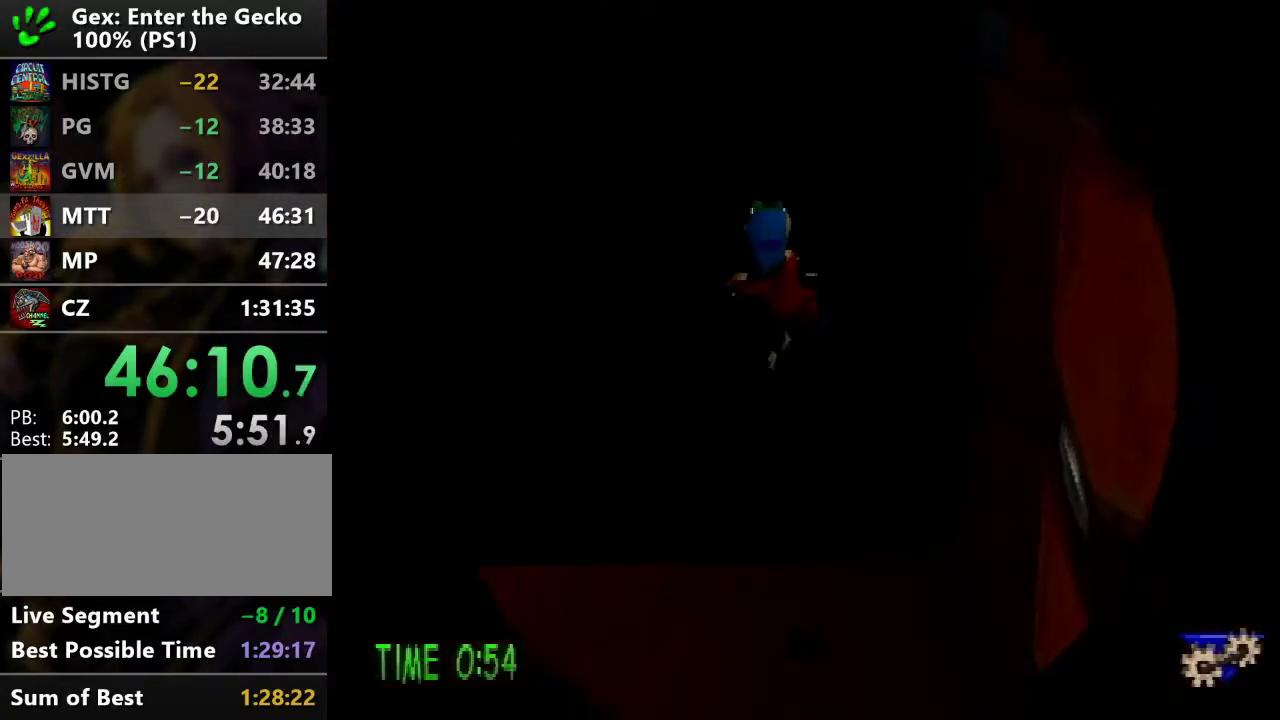
{"buttons": ["DPAD_UP"], "events": []}
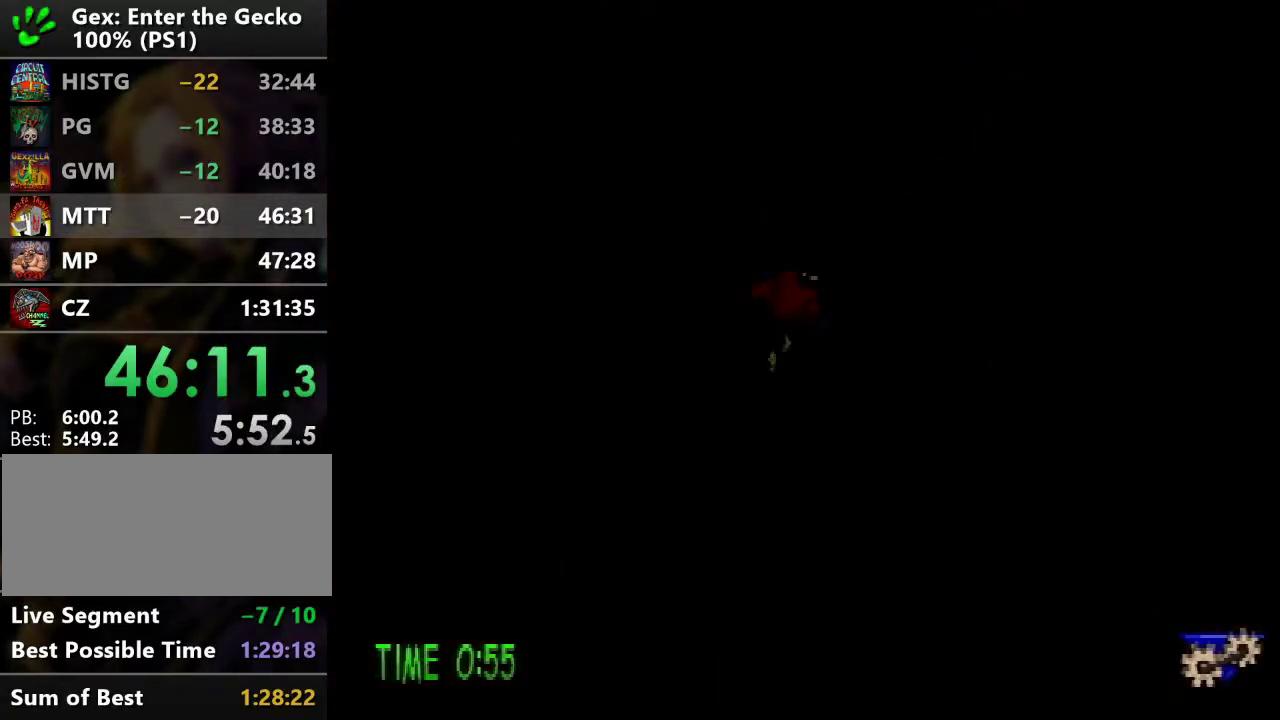
{"buttons": ["DPAD_UP"], "events": []}
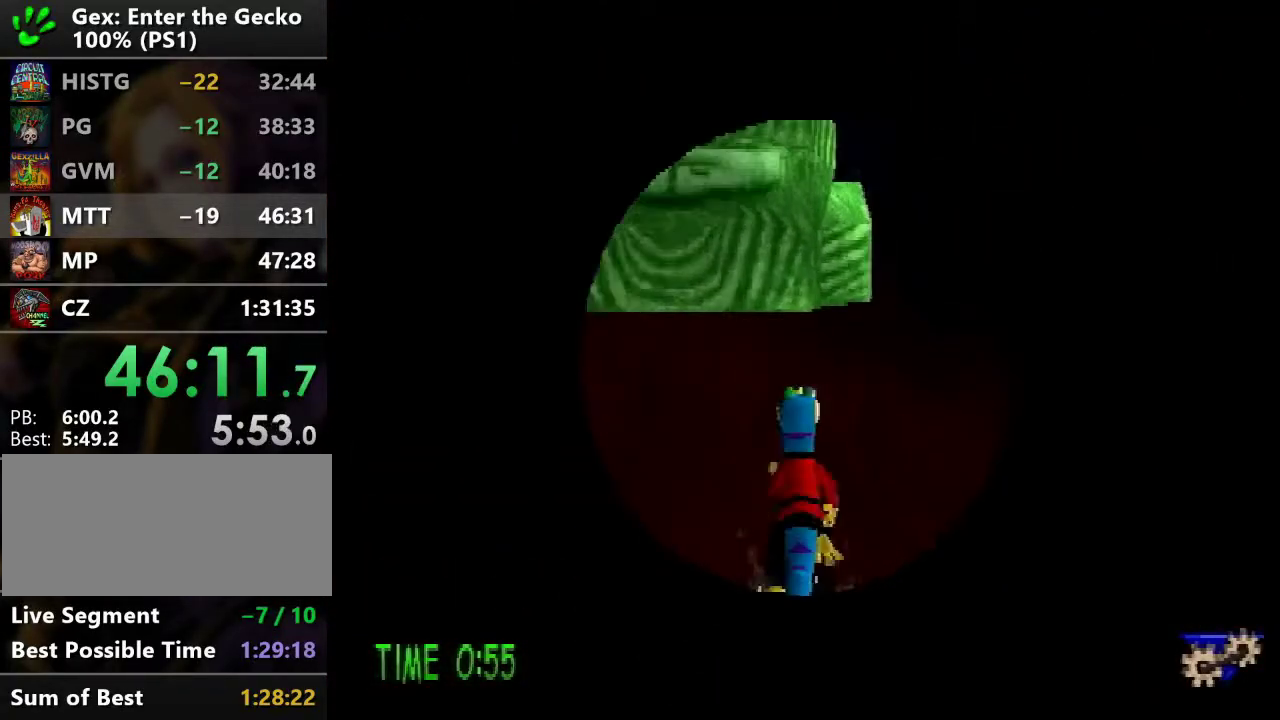
{"buttons": ["CROSS", "DPAD_UP"], "events": [[400, "CROSS", "down"]]}
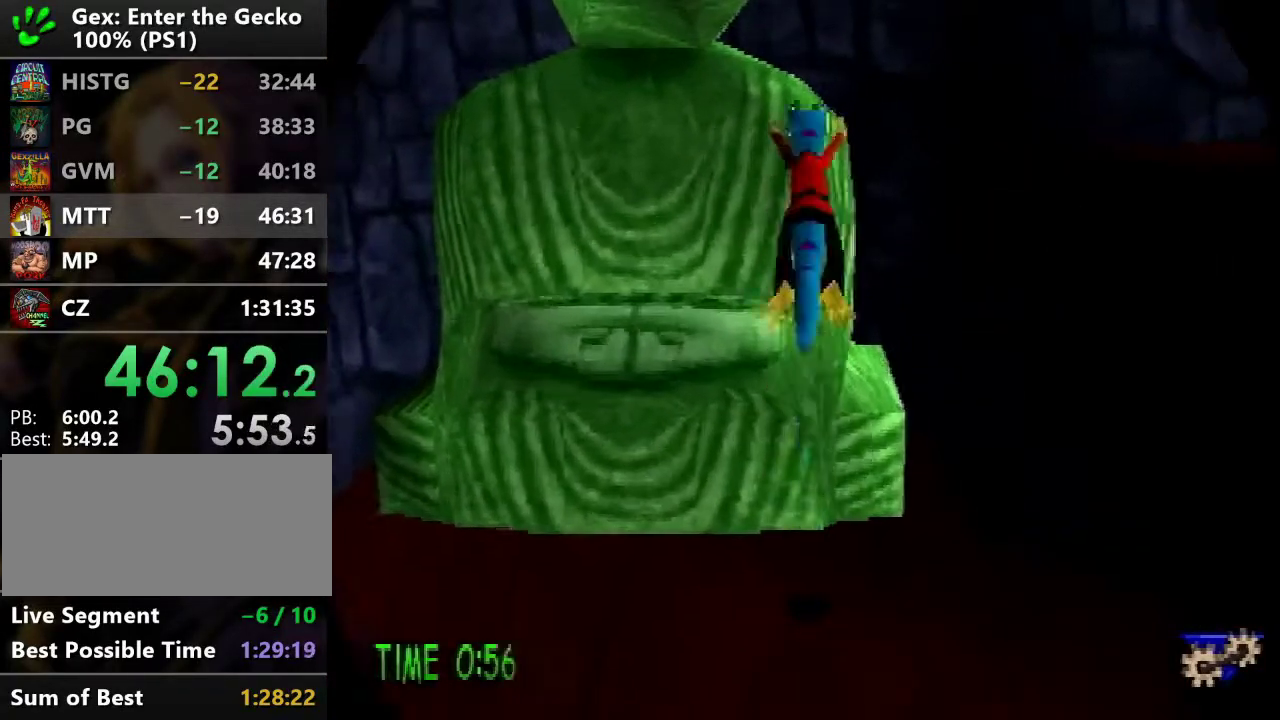
{"buttons": ["DPAD_UP", "DPAD_LEFT"], "events": [[184, "CROSS", "up"], [250, "CROSS", "down"], [401, "DPAD_LEFT", "down"], [451, "CROSS", "up"]]}
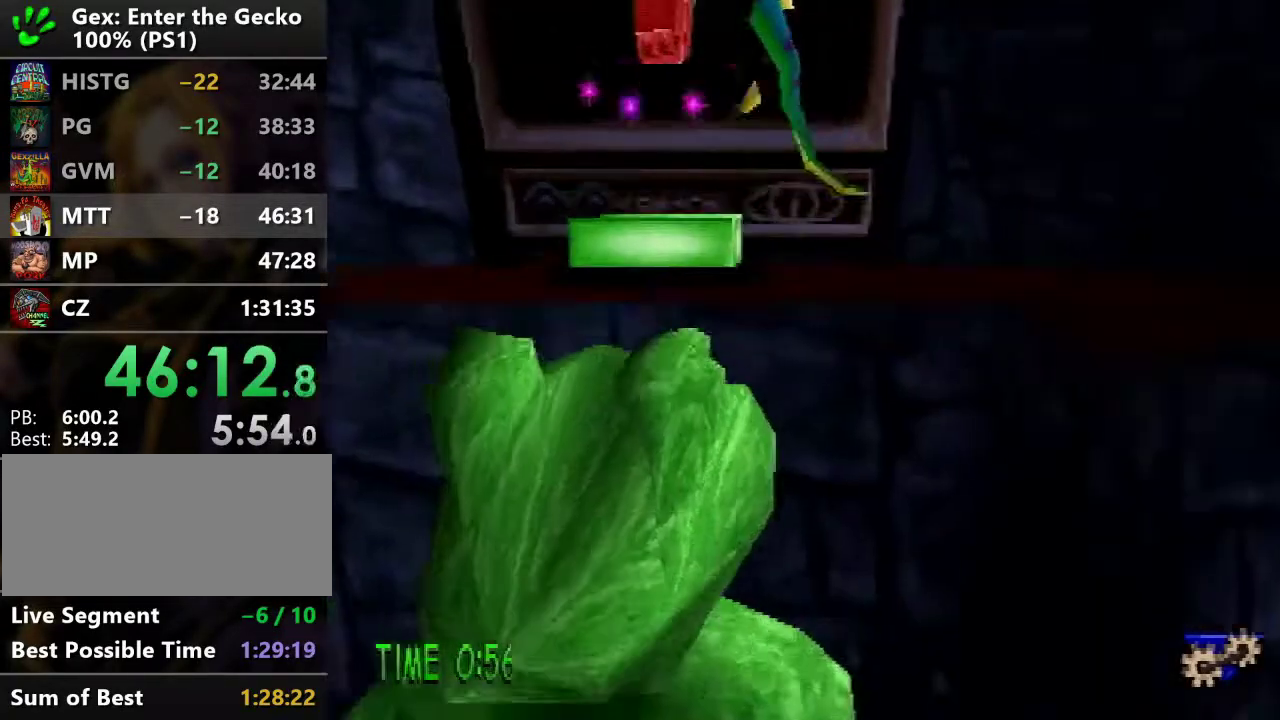
{"buttons": [], "events": [[233, "DPAD_LEFT", "up"], [450, "DPAD_UP", "up"]]}